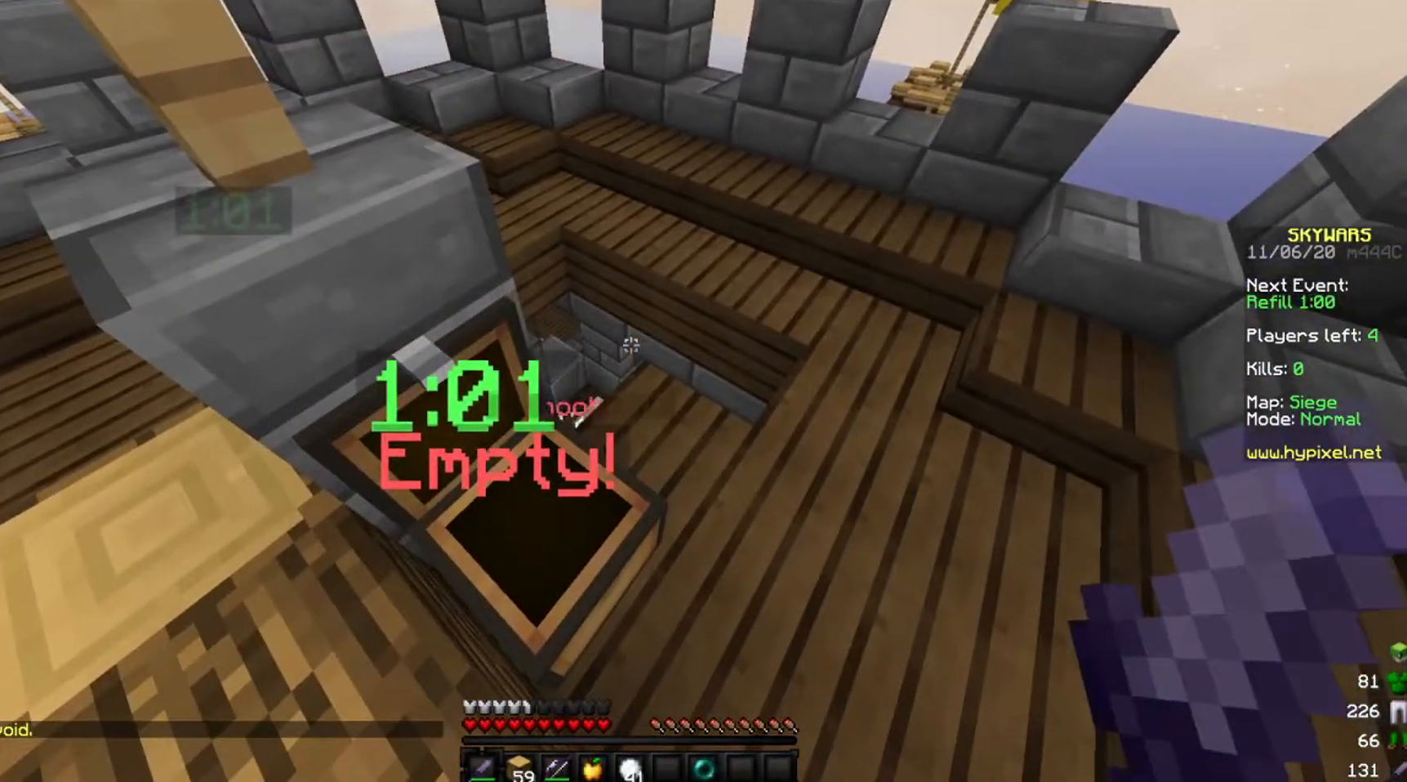
Gameplay with keyboard and mouse; each line is a JSON object with the keys and mouse buttons held at the frame after it. "events" lists presses ("down") and releases ("up") of "a", "d", "s", "w", "mouse_left" and "mouse_right" between this image and that frame as [ms after this image, input, new state], when the widget could be followed in between. "mouse_left", "mouse_right" = the "left", "right" buttons of the "mouse" list. No other keys are recorded. Fast repeated clicks can show as one long hold. Mouse movement is not recorded.
{"keys": ["s"], "mouse": [], "events": [[233, "s", "down"]]}
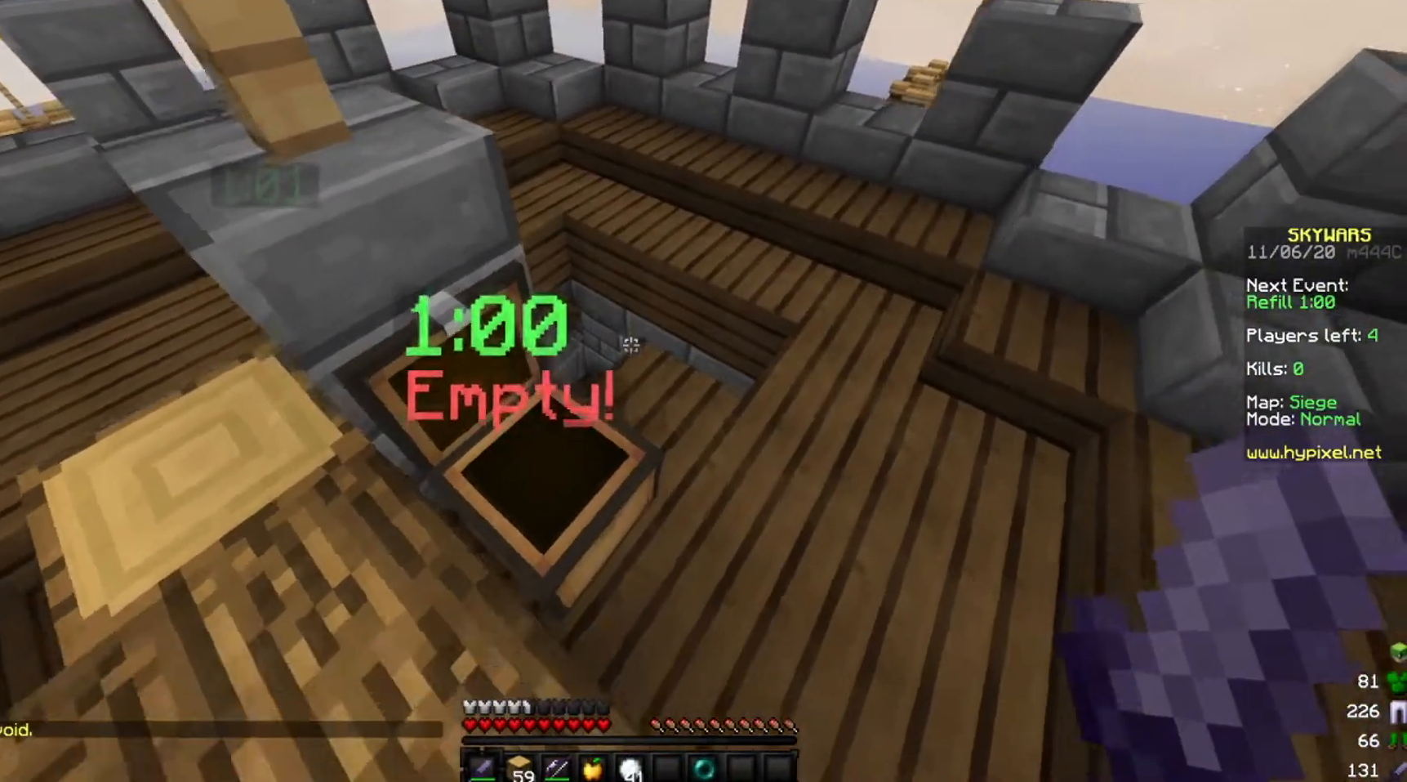
{"keys": [], "mouse": [], "events": [[167, "s", "up"], [301, "d", "down"], [467, "d", "up"]]}
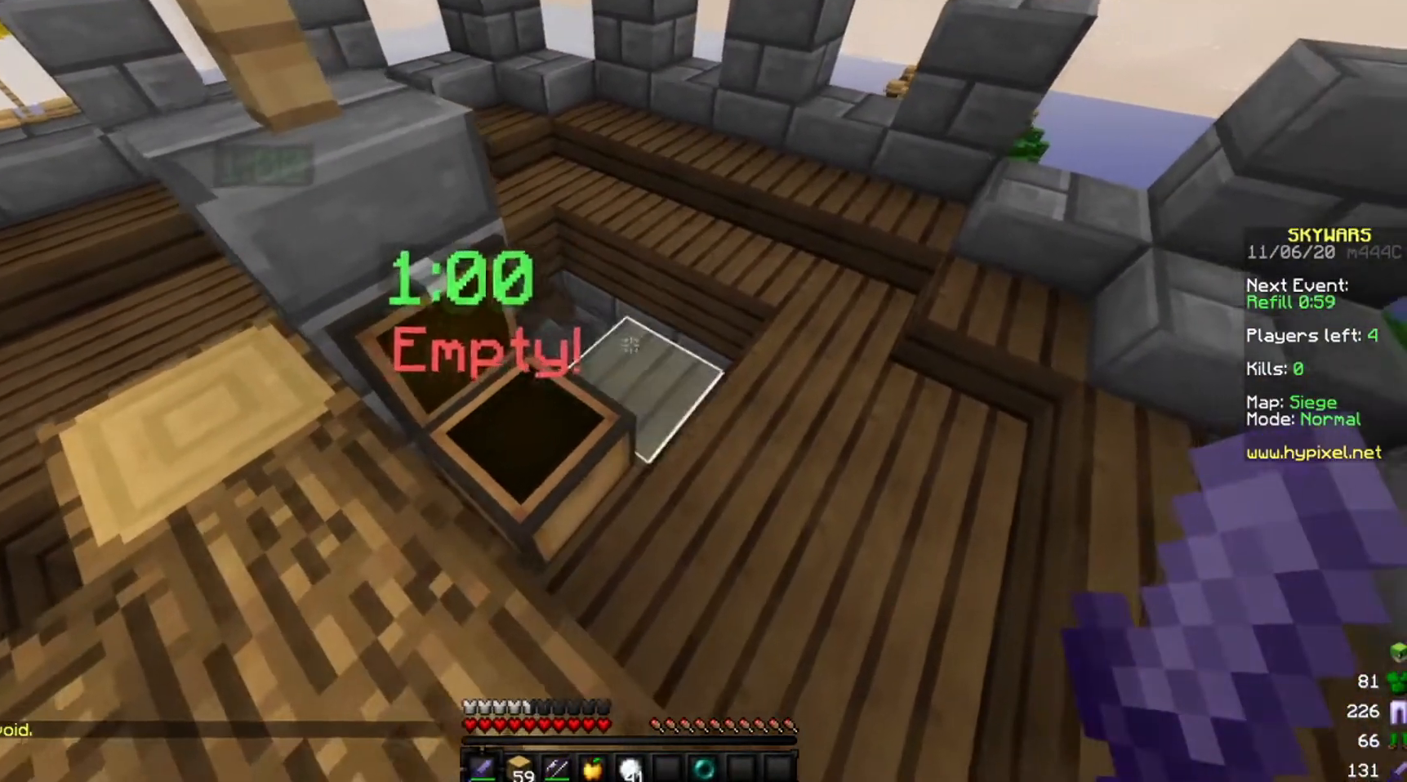
{"keys": ["w"], "mouse": ["left"], "events": [[33, "w", "down"], [434, "mouse_left", "down"]]}
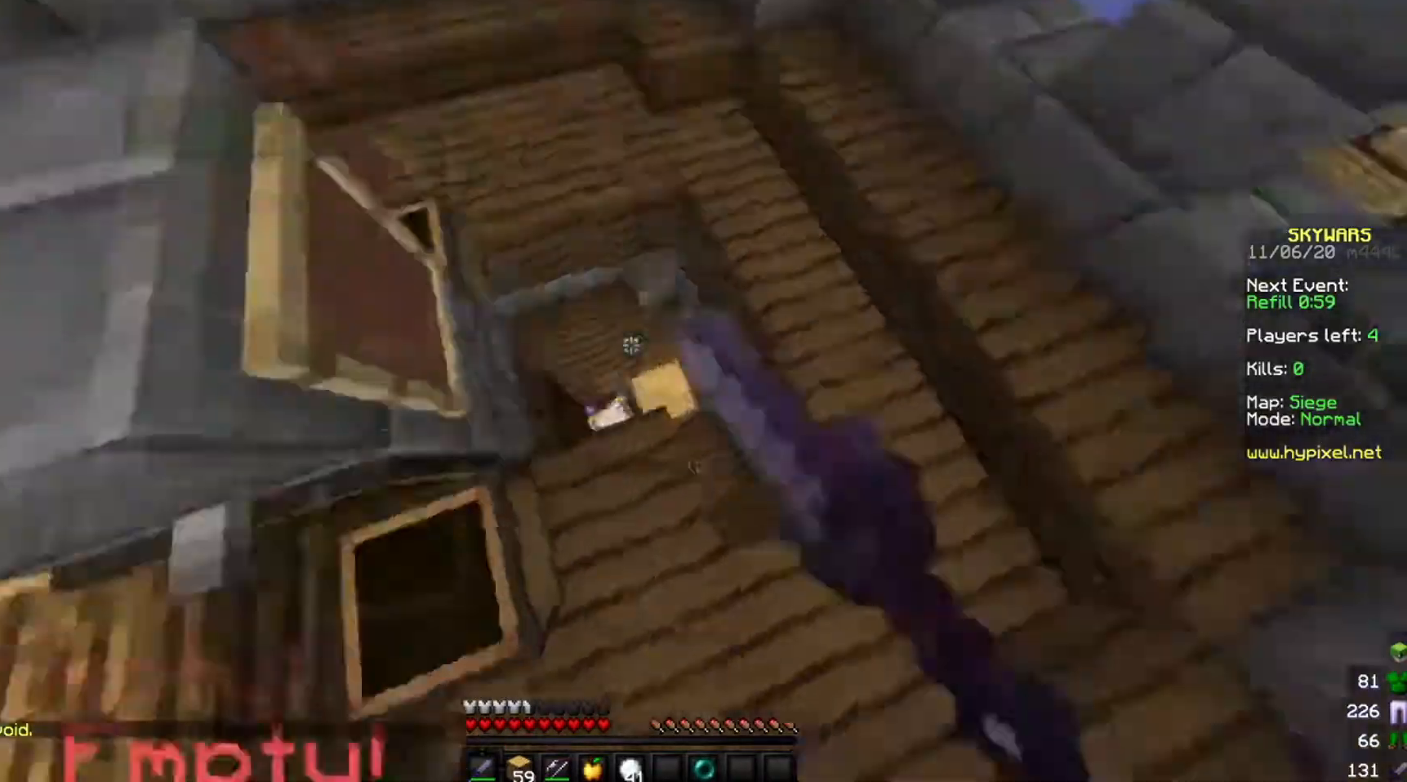
{"keys": ["d", "w"], "mouse": [], "events": [[34, "mouse_right", "down"], [100, "mouse_right", "up"], [100, "w", "up"], [200, "mouse_left", "up"], [267, "d", "down"], [401, "mouse_left", "down"], [434, "w", "down"], [467, "mouse_left", "up"]]}
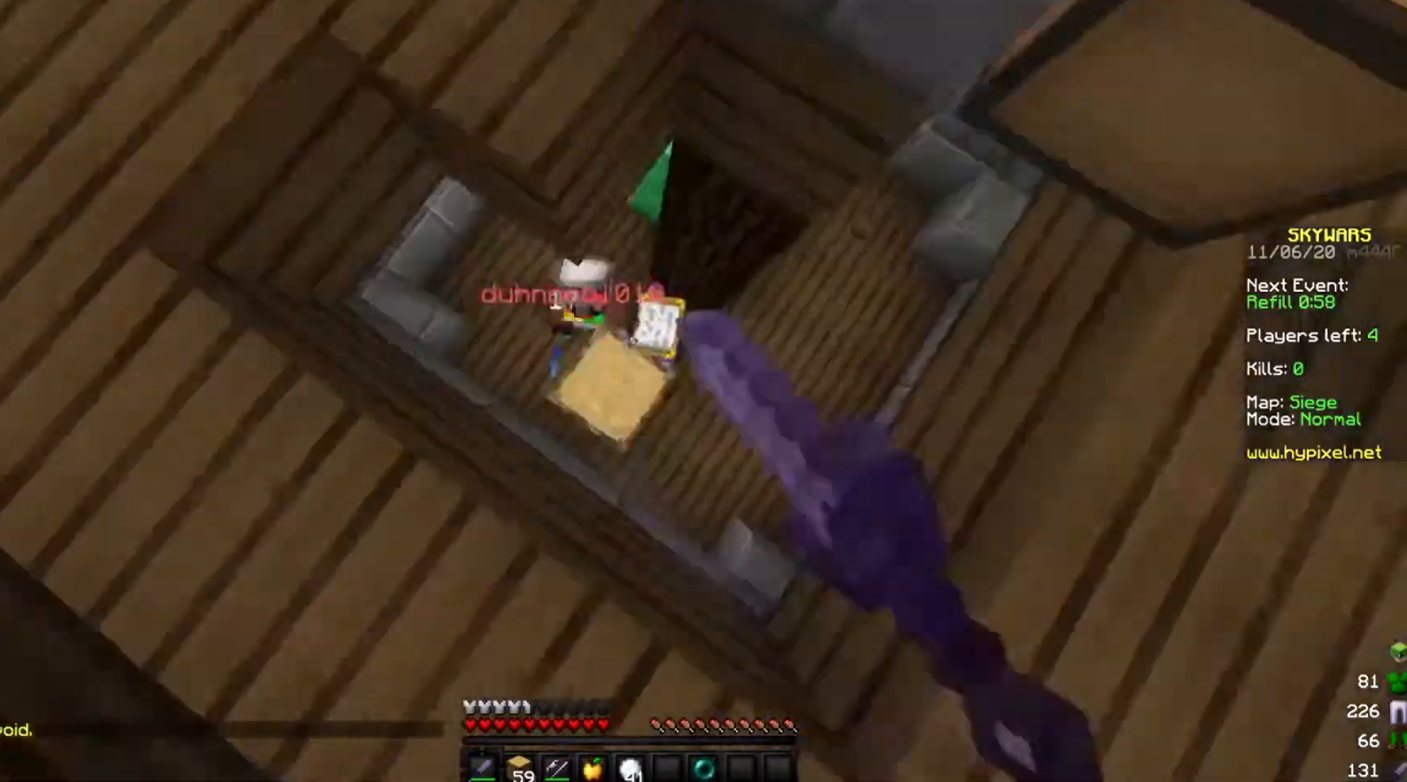
{"keys": ["w"], "mouse": [], "events": [[33, "d", "up"], [33, "mouse_left", "down"], [100, "mouse_left", "up"], [133, "mouse_right", "down"], [167, "mouse_left", "down"], [167, "mouse_right", "up"], [467, "mouse_left", "up"]]}
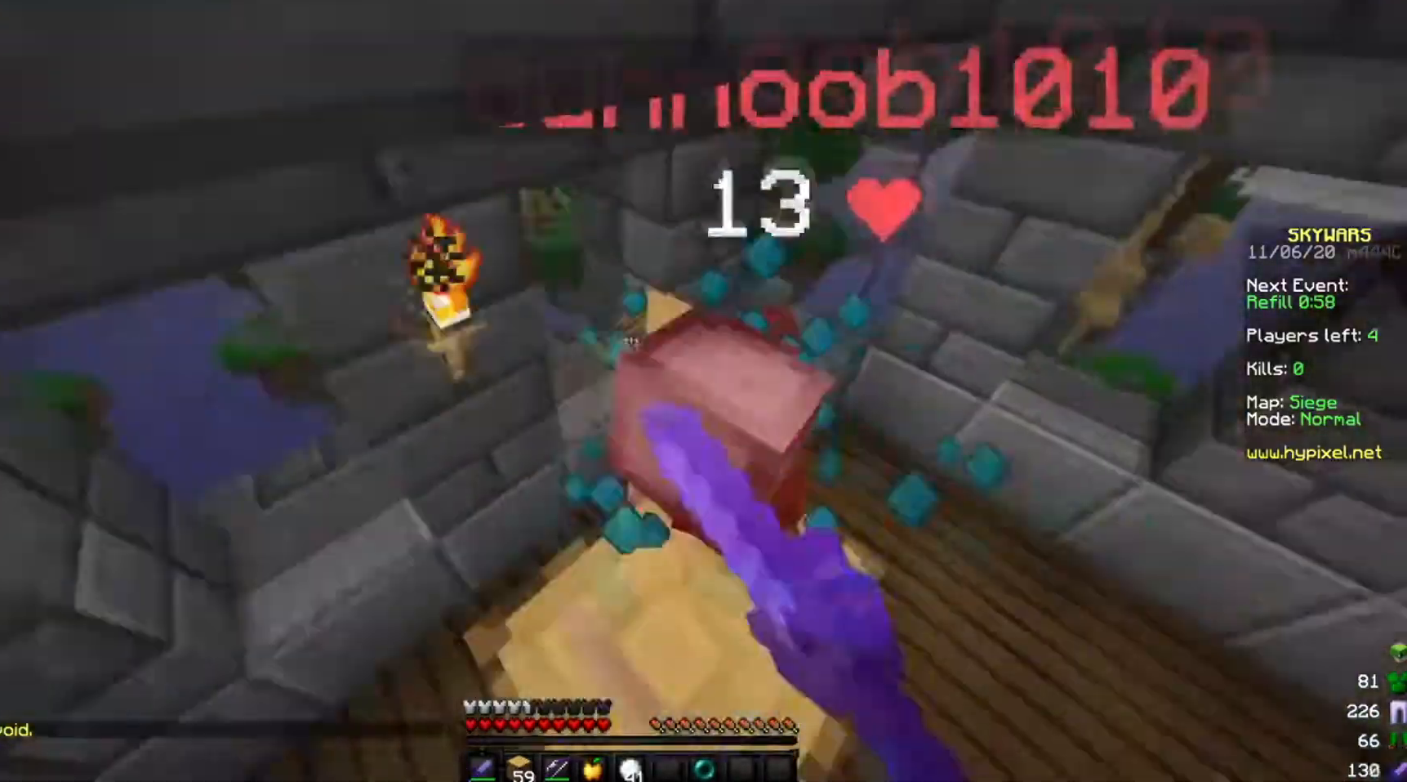
{"keys": ["w"], "mouse": ["left"], "events": [[34, "mouse_left", "down"], [200, "mouse_right", "down"], [301, "mouse_right", "up"], [367, "mouse_right", "down"], [467, "mouse_right", "up"]]}
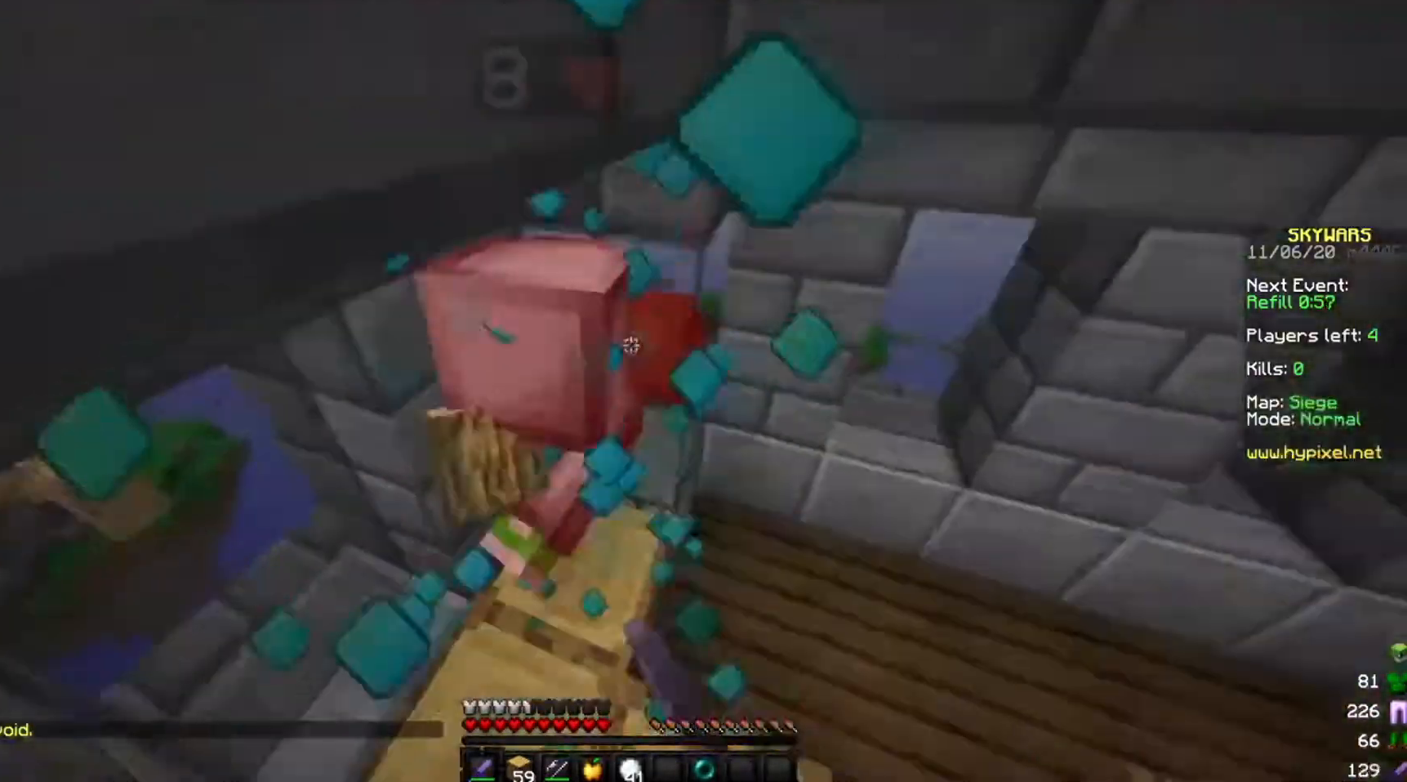
{"keys": ["w"], "mouse": ["left", "right"]}
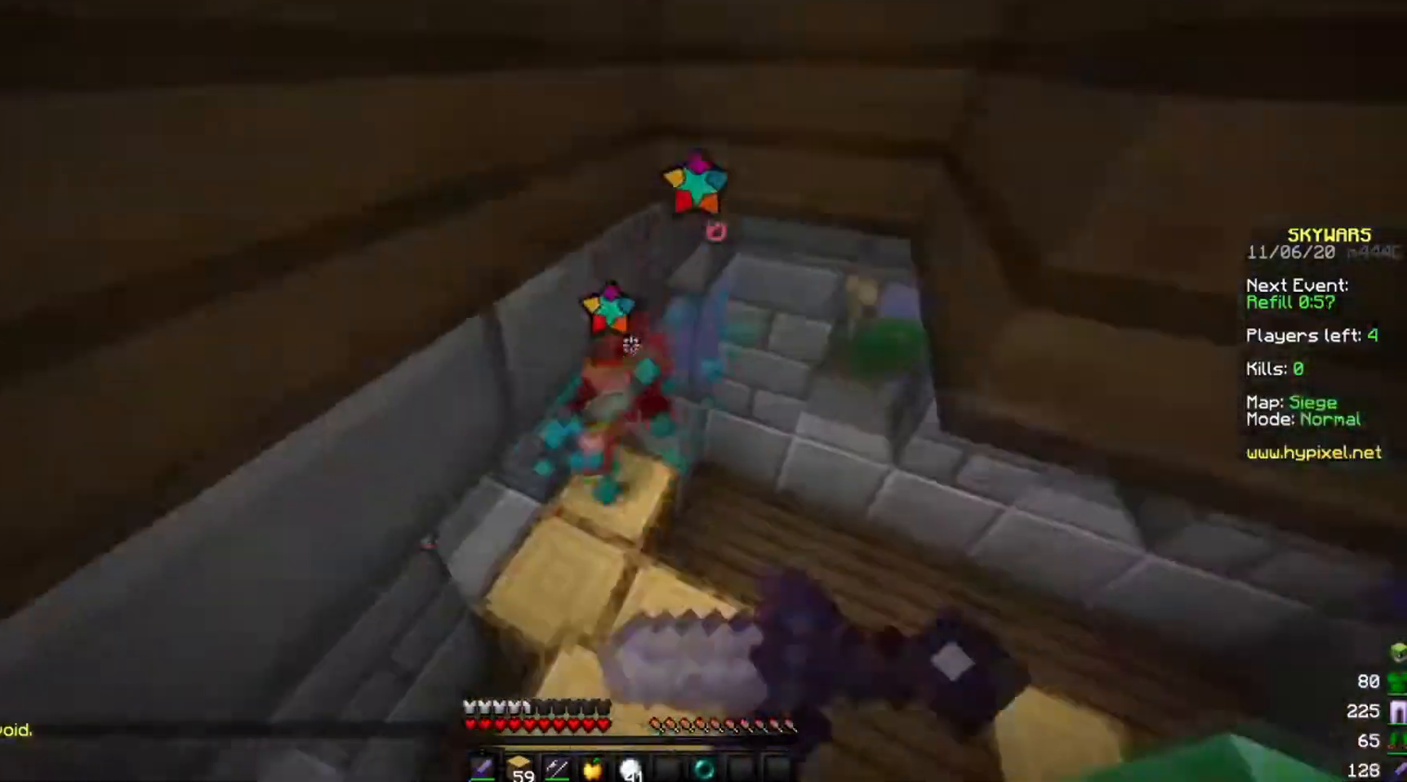
{"keys": ["w"], "mouse": ["left"], "events": [[34, "mouse_right", "up"], [134, "mouse_right", "down"], [200, "mouse_right", "up"], [334, "mouse_right", "down"], [434, "mouse_right", "up"]]}
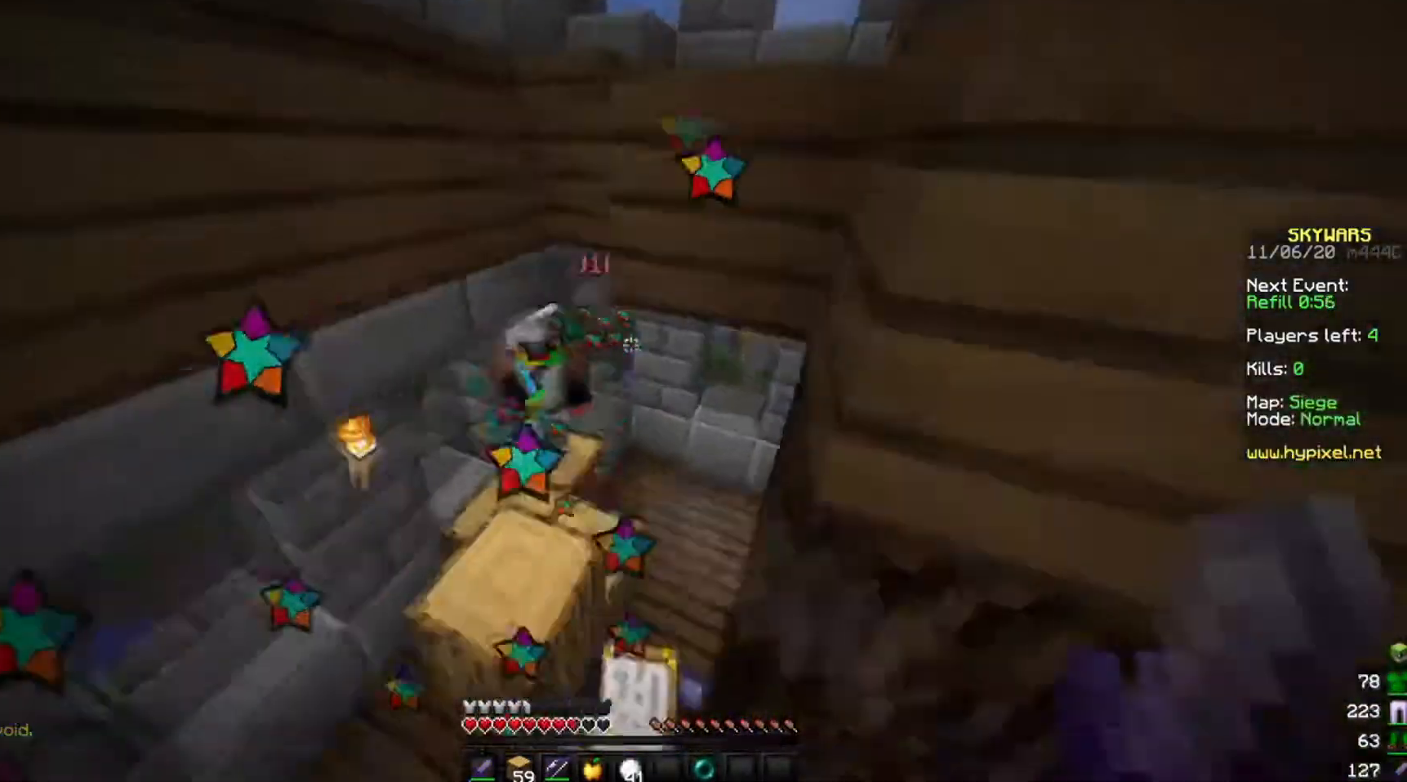
{"keys": [], "mouse": [], "events": [[33, "mouse_right", "down"], [100, "mouse_right", "up"], [367, "mouse_left", "up"], [367, "w", "up"]]}
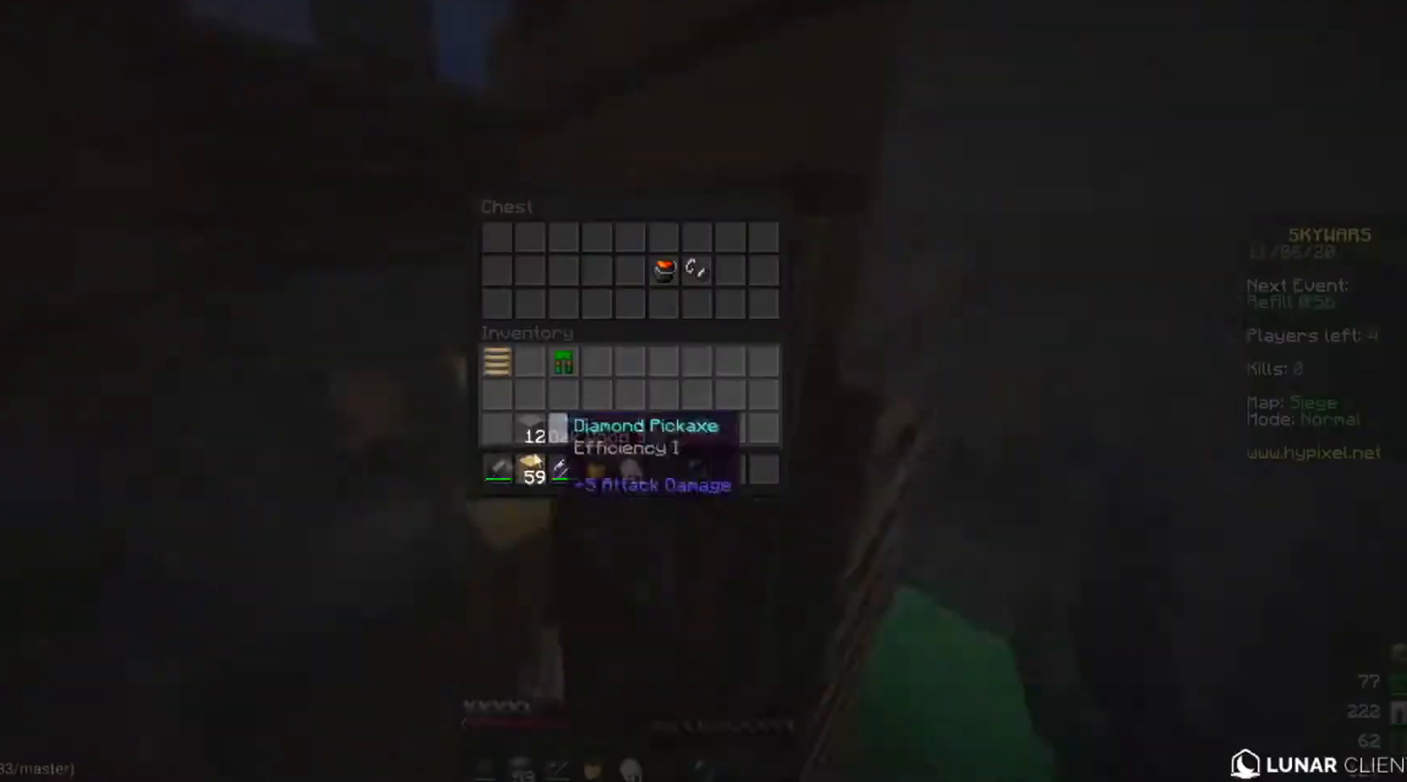
{"keys": [], "mouse": [], "events": []}
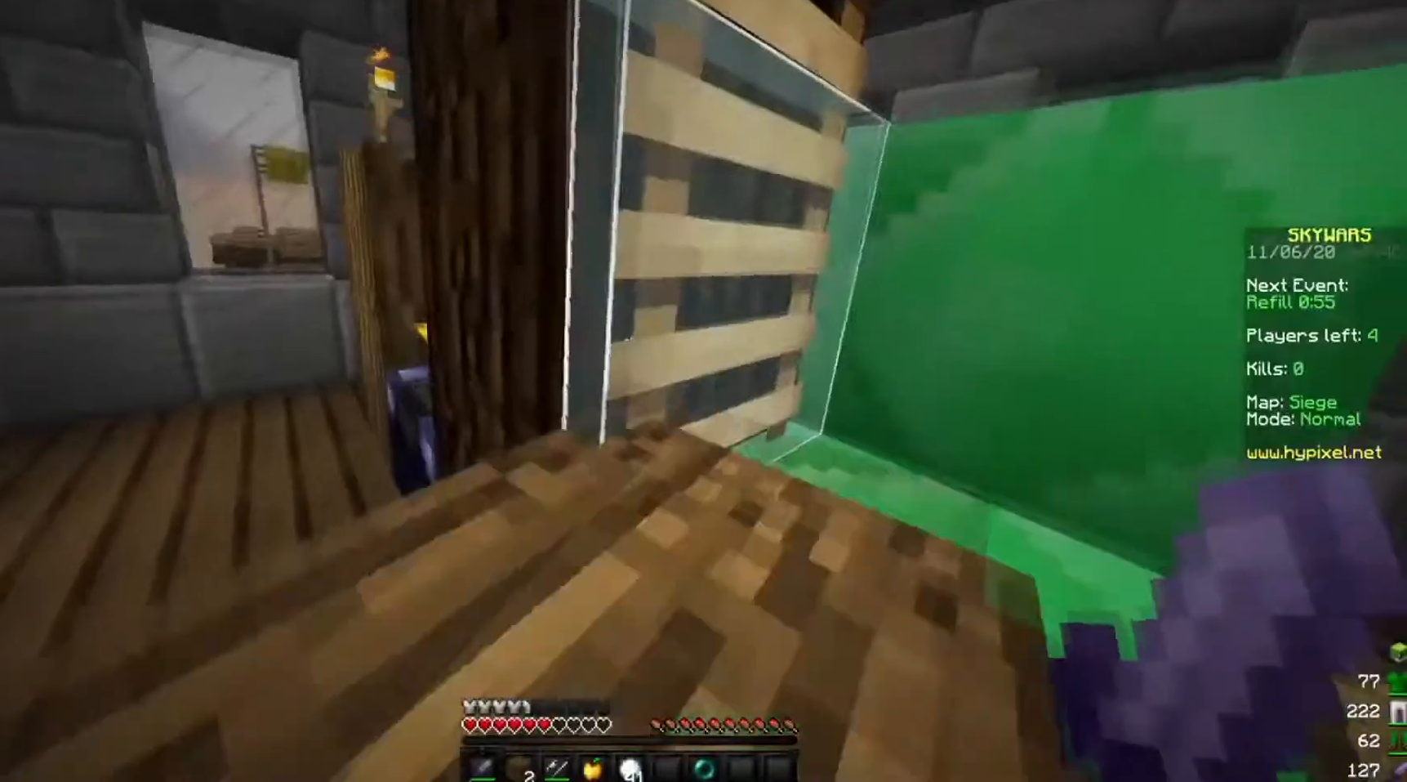
{"keys": ["w"], "mouse": ["left"], "events": [[167, "w", "down"], [467, "mouse_left", "down"]]}
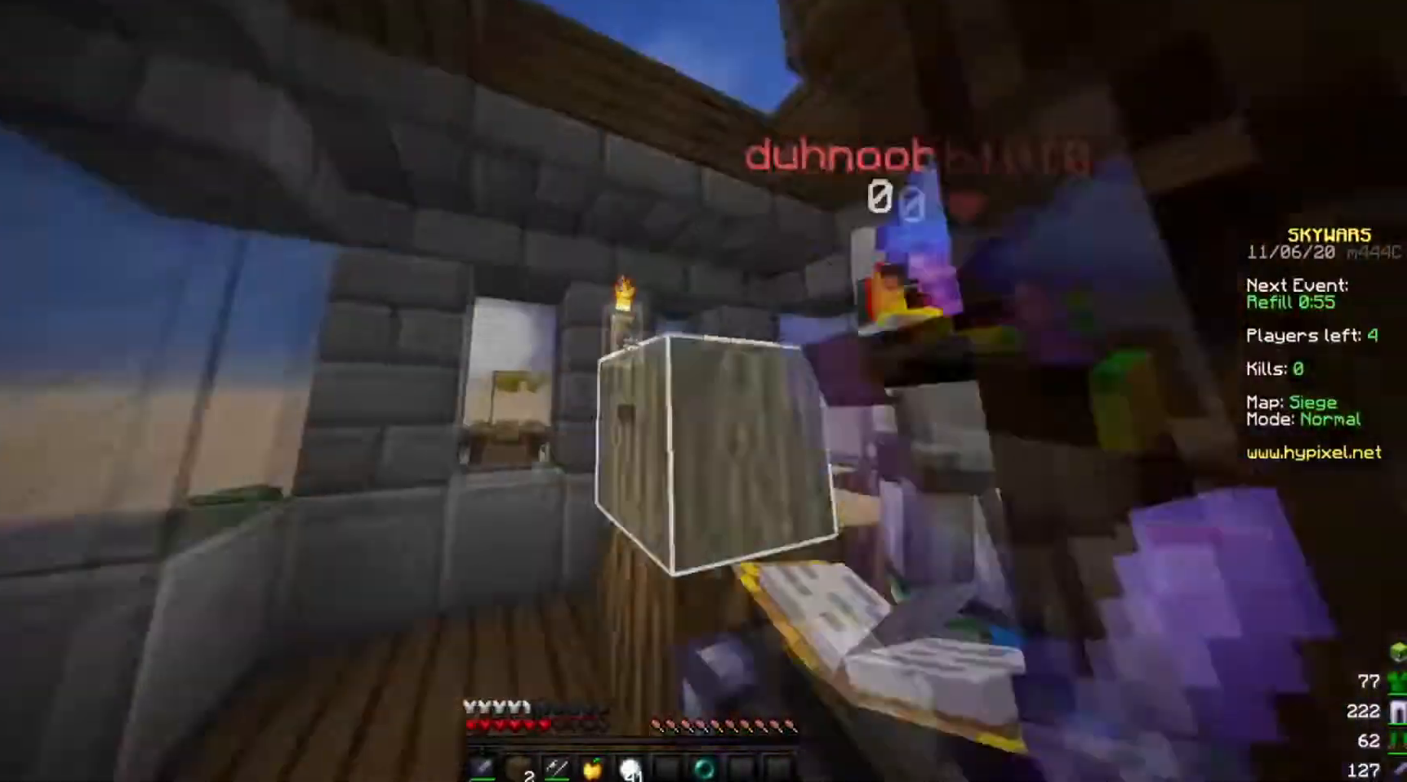
{"keys": ["w"], "mouse": ["left"], "events": [[67, "mouse_right", "down"], [134, "mouse_right", "up"], [234, "mouse_right", "down"], [501, "mouse_right", "up"]]}
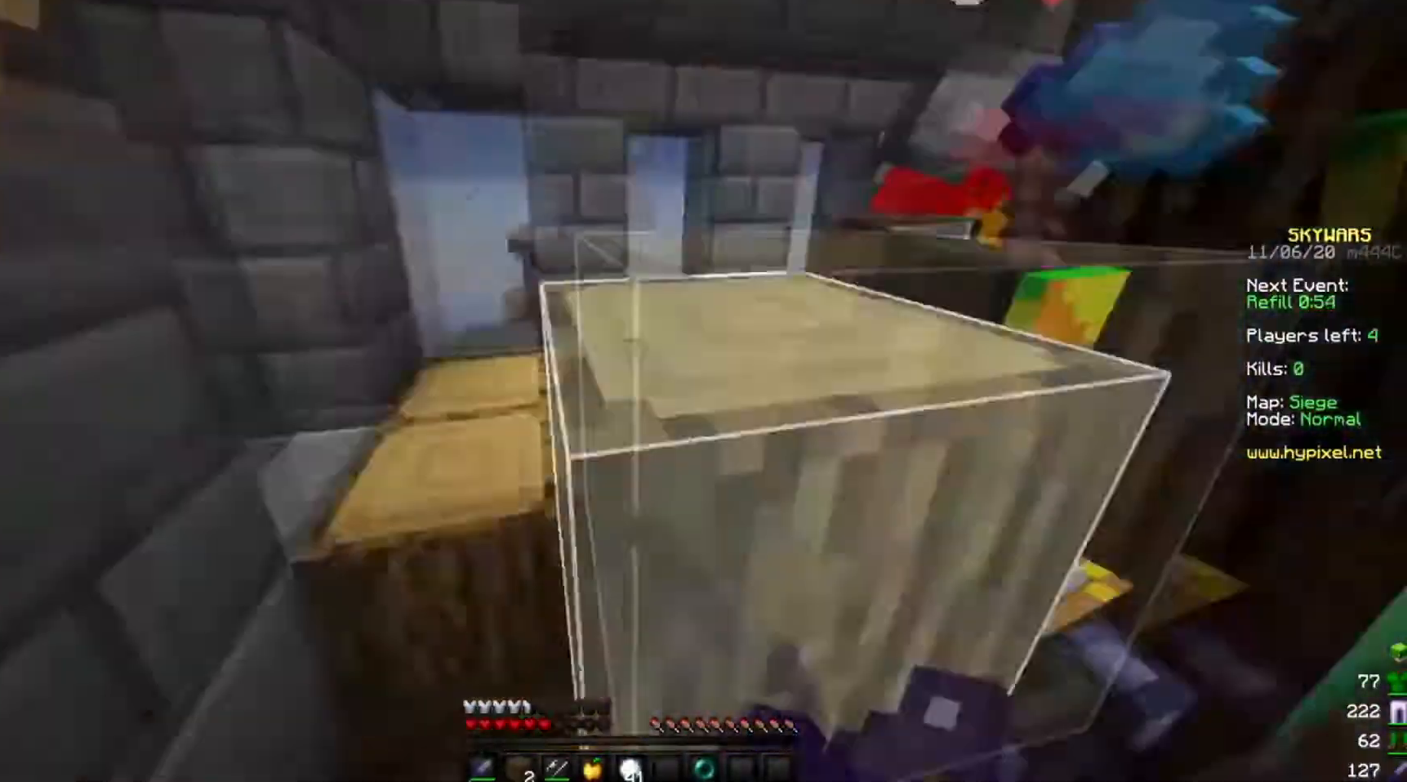
{"keys": ["w"], "mouse": ["left", "right"], "events": [[100, "mouse_right", "down"], [167, "mouse_right", "up"], [267, "mouse_right", "down"], [367, "d", "down"], [367, "mouse_right", "up"], [467, "mouse_right", "down"], [500, "d", "up"]]}
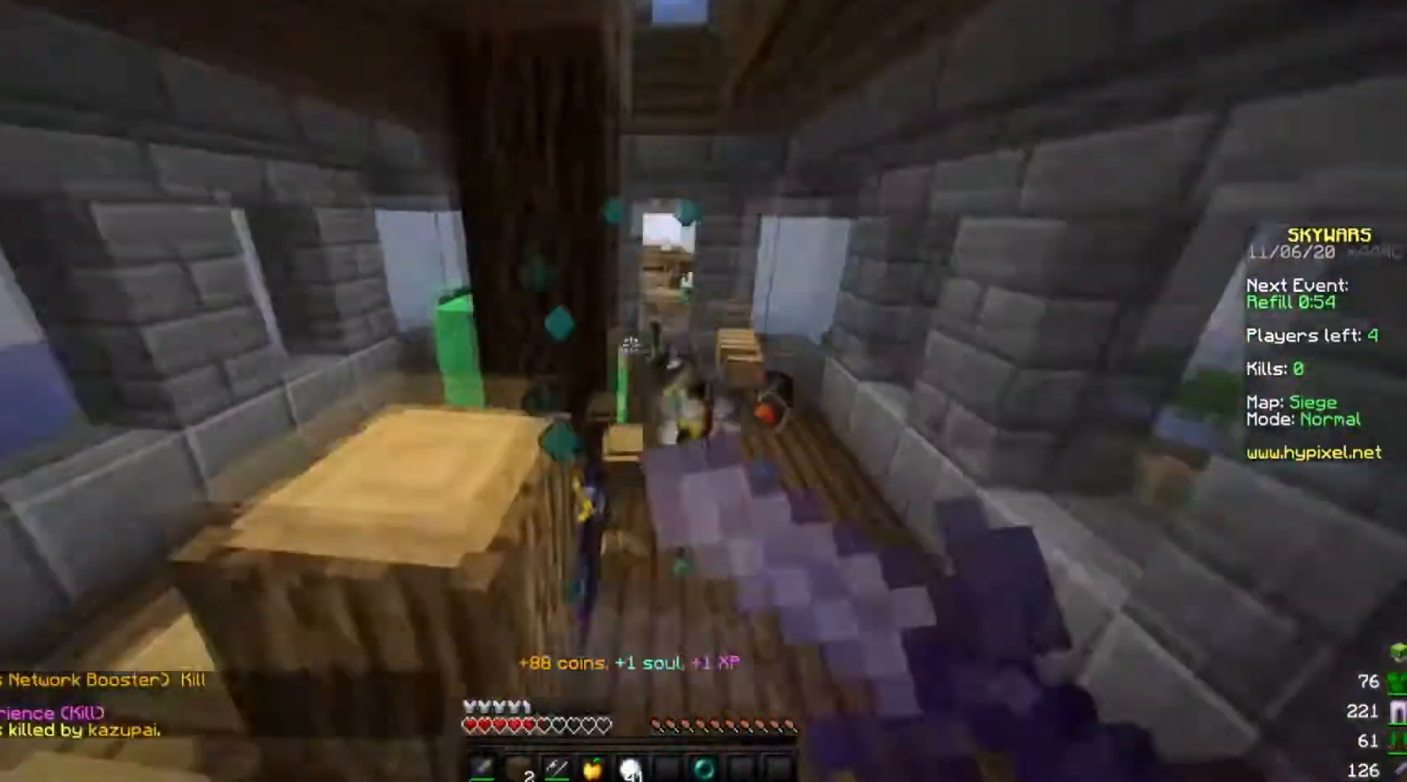
{"keys": ["w"], "mouse": [], "events": [[67, "mouse_right", "up"], [134, "mouse_left", "up"], [167, "mouse_right", "down"], [234, "mouse_right", "up"]]}
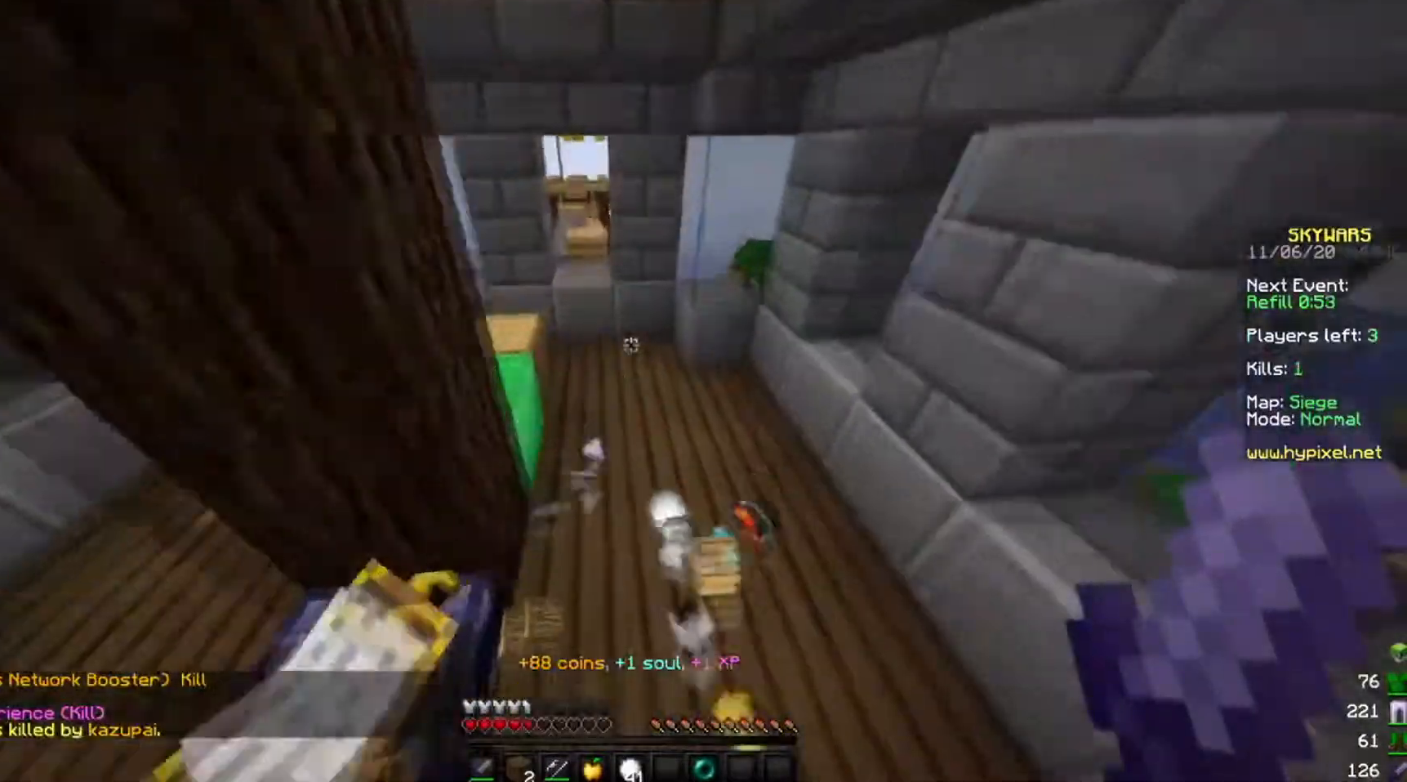
{"keys": ["s"], "mouse": [], "events": [[167, "a", "down"], [167, "w", "up"], [400, "a", "up"], [434, "s", "down"]]}
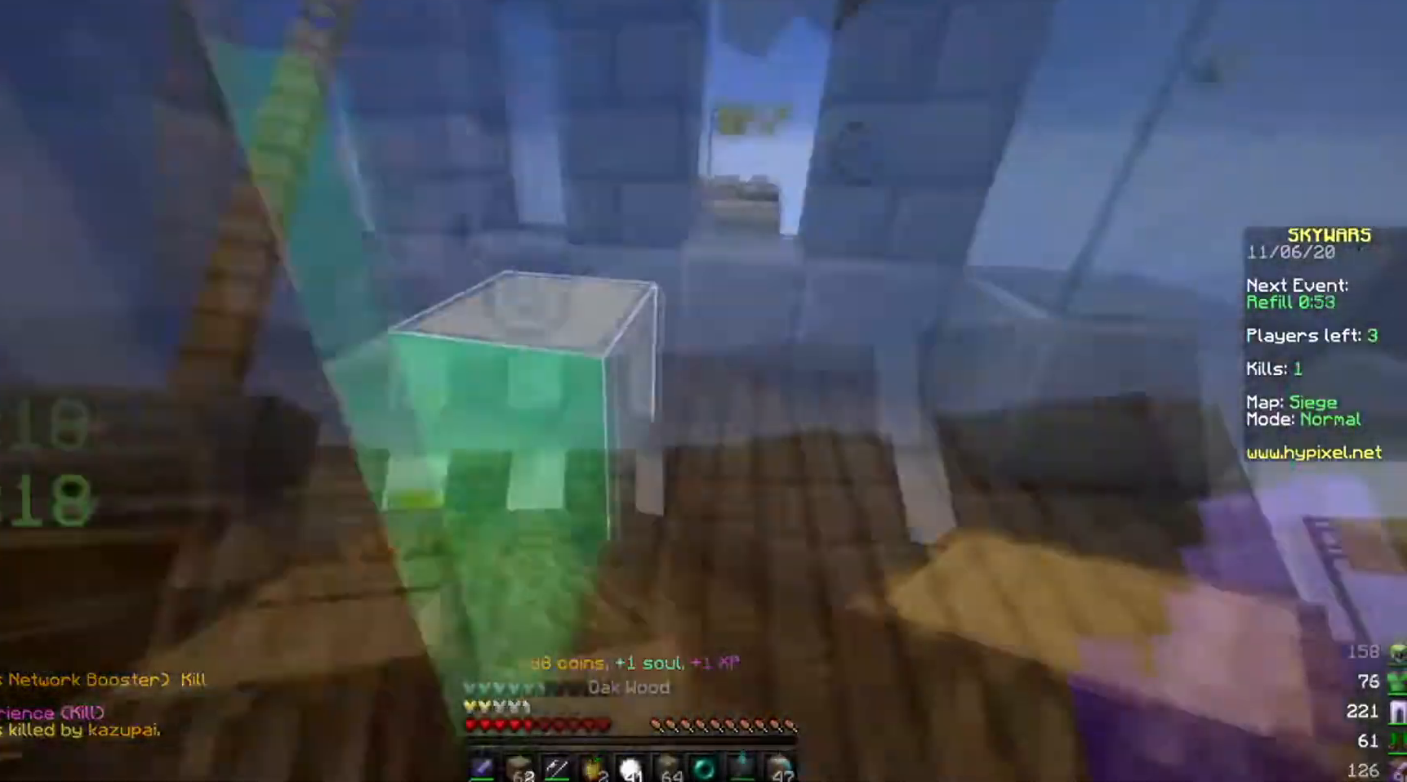
{"keys": ["a"], "mouse": [], "events": [[67, "w", "down"], [134, "s", "up"], [301, "w", "up"], [401, "a", "down"]]}
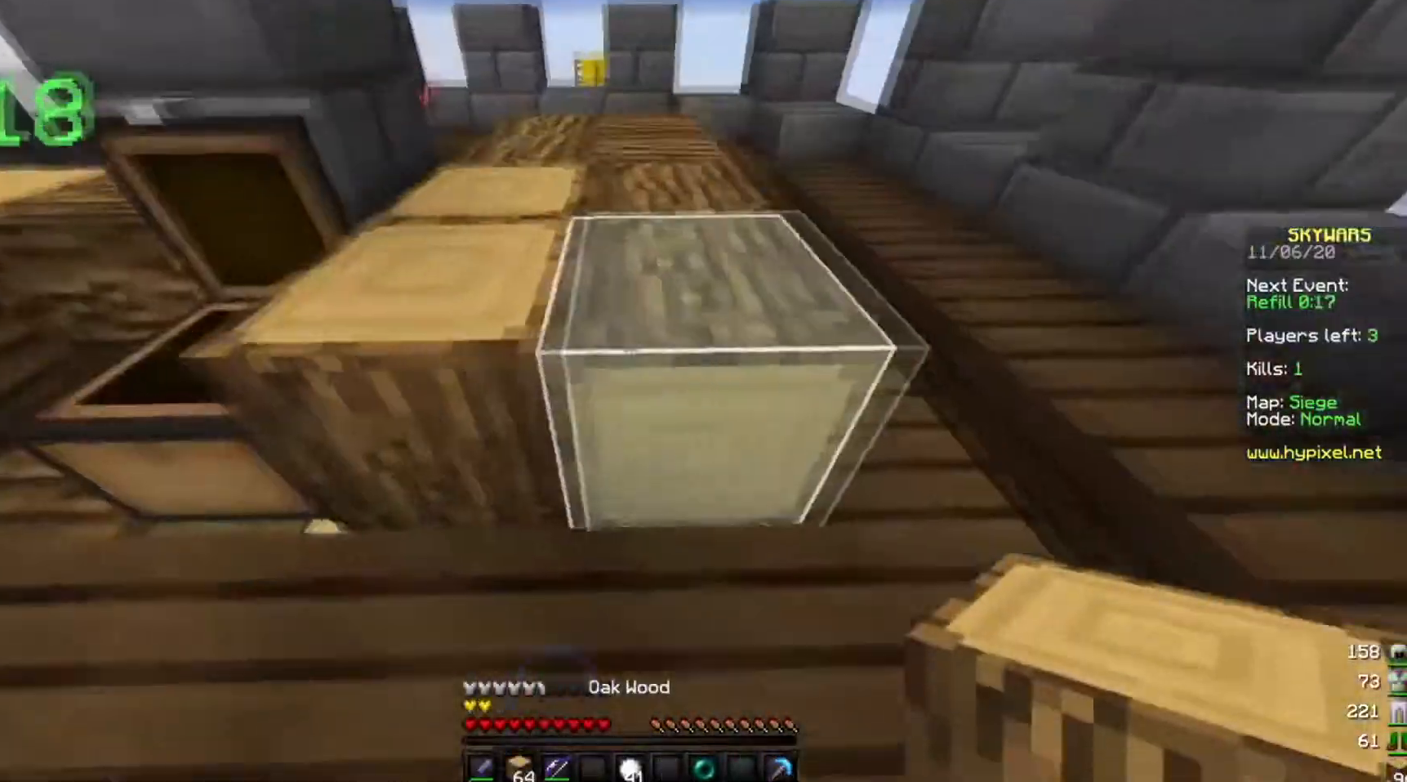
{"keys": [], "mouse": [], "events": [[33, "a", "up"], [100, "w", "down"], [500, "w", "up"]]}
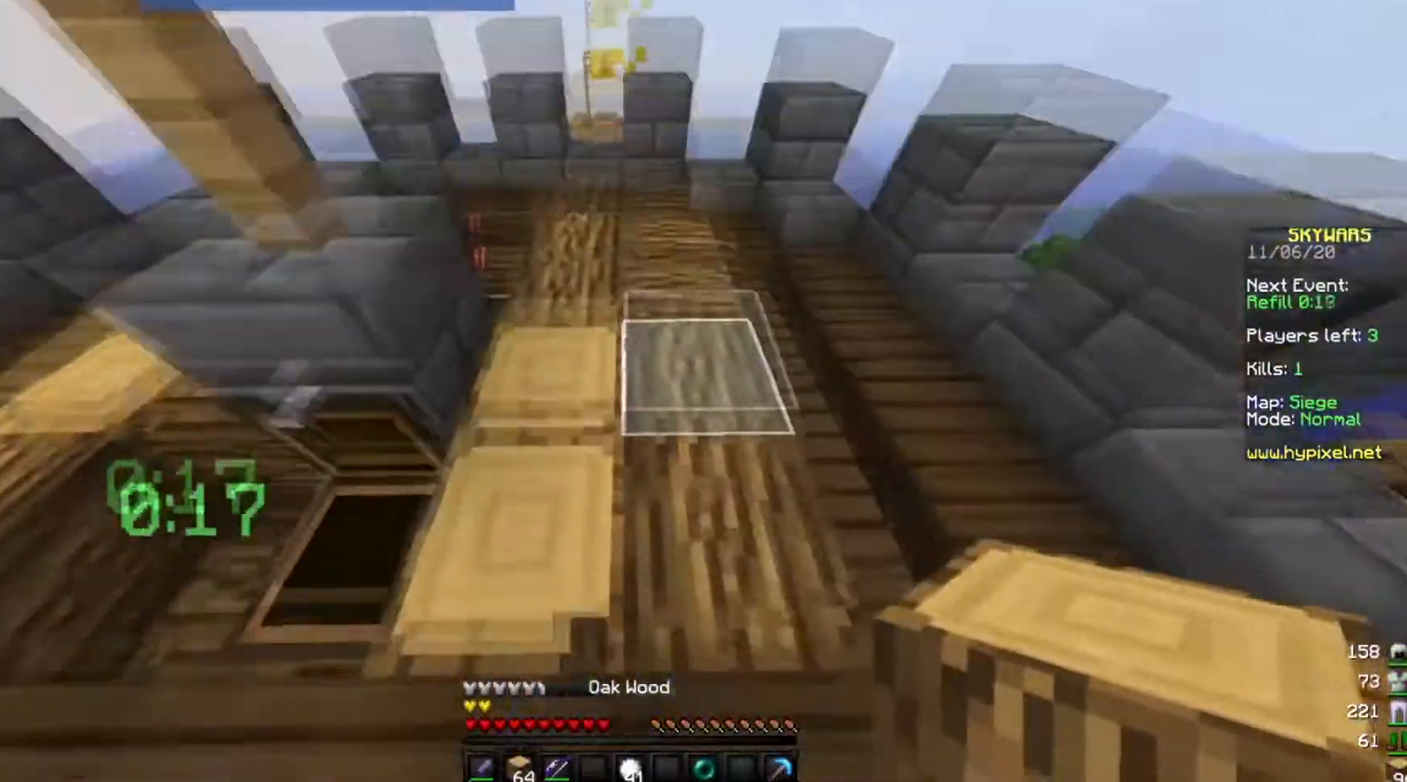
{"keys": [], "mouse": [], "events": [[134, "mouse_right", "down"], [401, "mouse_right", "up"]]}
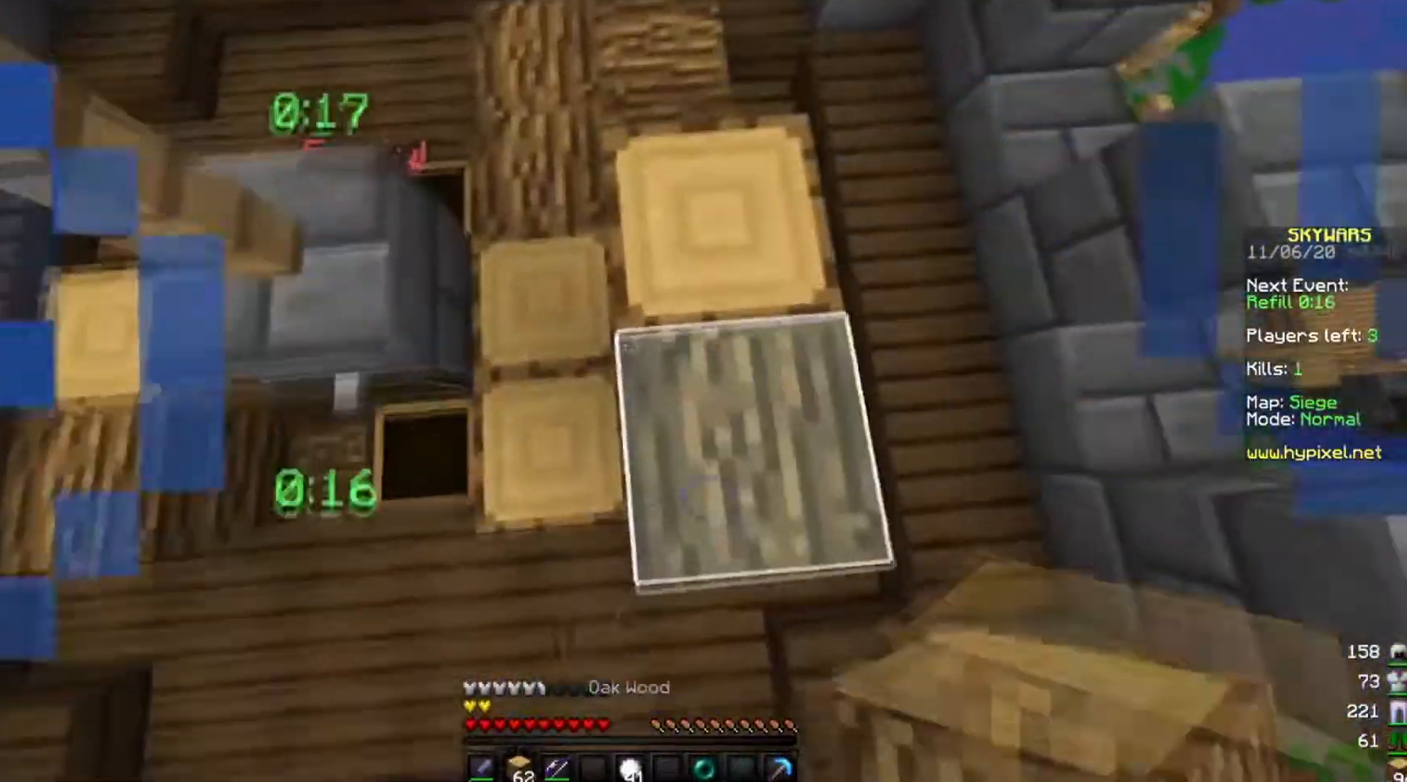
{"keys": ["d"], "mouse": [], "events": [[267, "mouse_right", "down"], [400, "mouse_right", "up"], [500, "d", "down"]]}
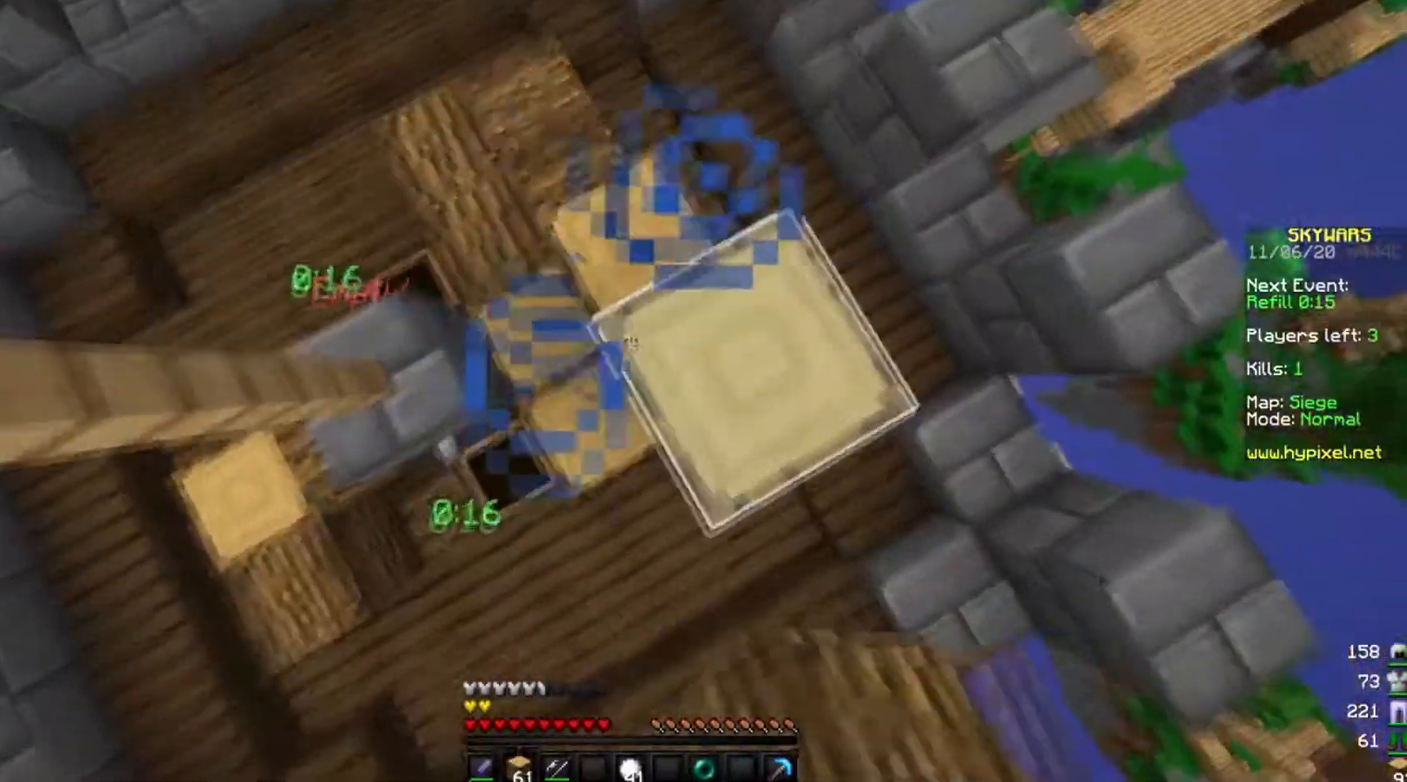
{"keys": [], "mouse": [], "events": [[134, "d", "up"], [234, "mouse_right", "down"], [434, "mouse_right", "up"]]}
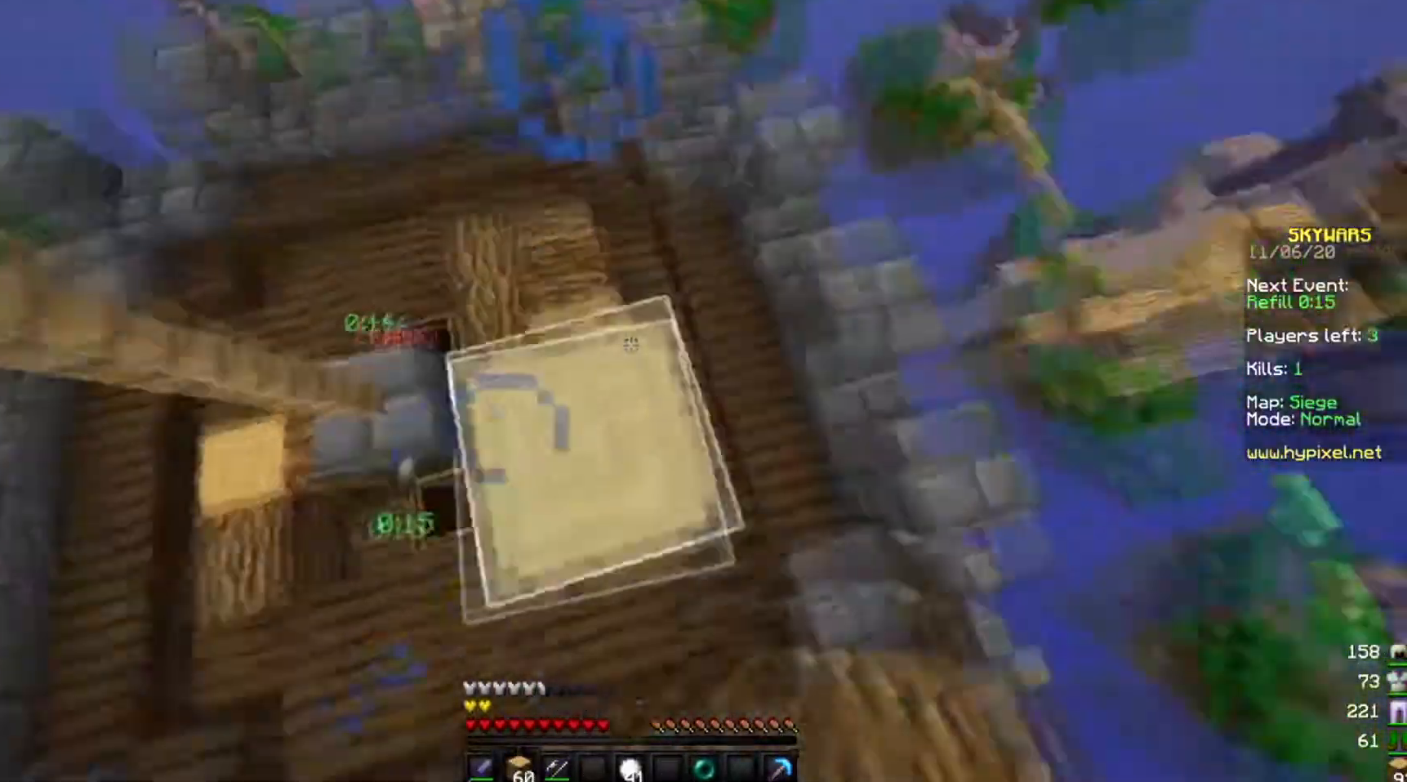
{"keys": [], "mouse": [], "events": [[267, "mouse_right", "down"], [400, "mouse_right", "up"]]}
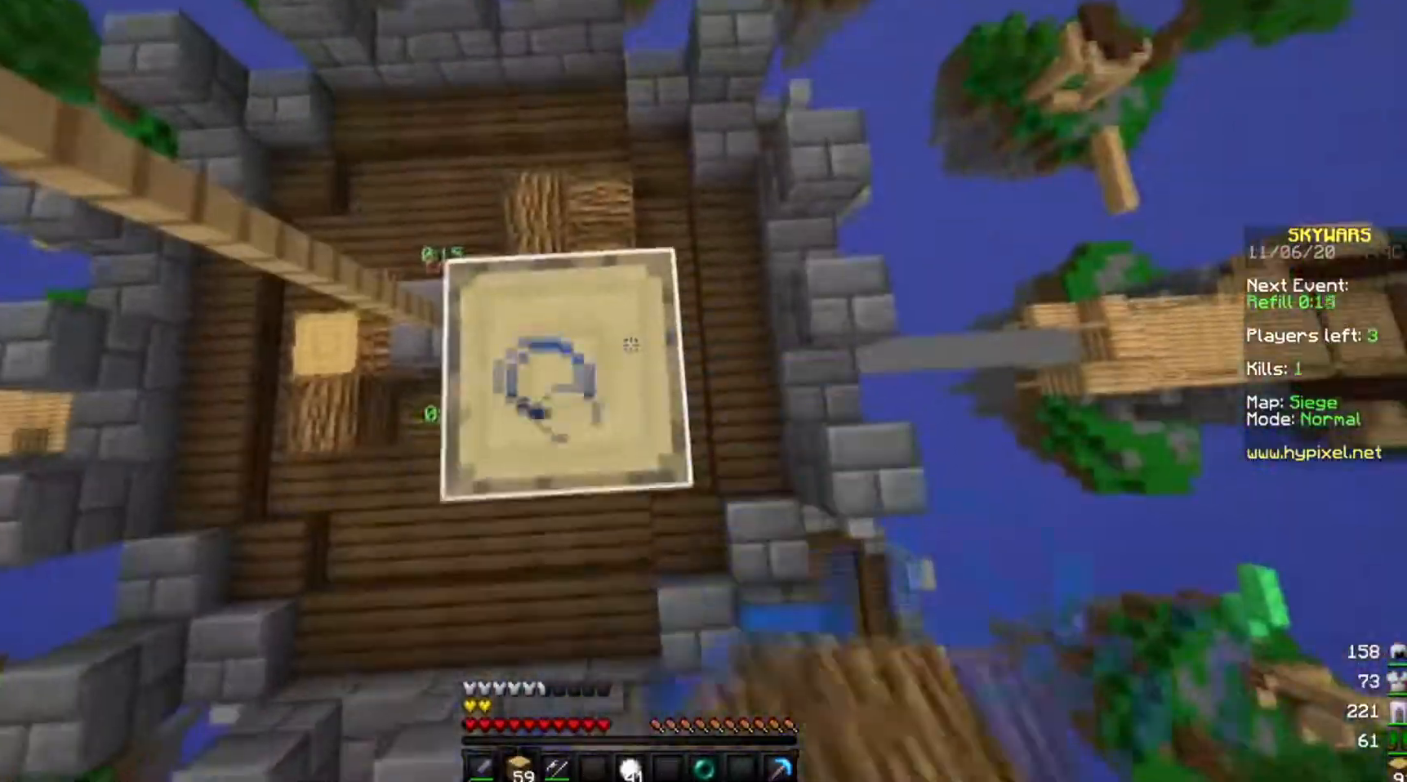
{"keys": [], "mouse": [], "events": [[301, "mouse_right", "down"], [434, "mouse_right", "up"]]}
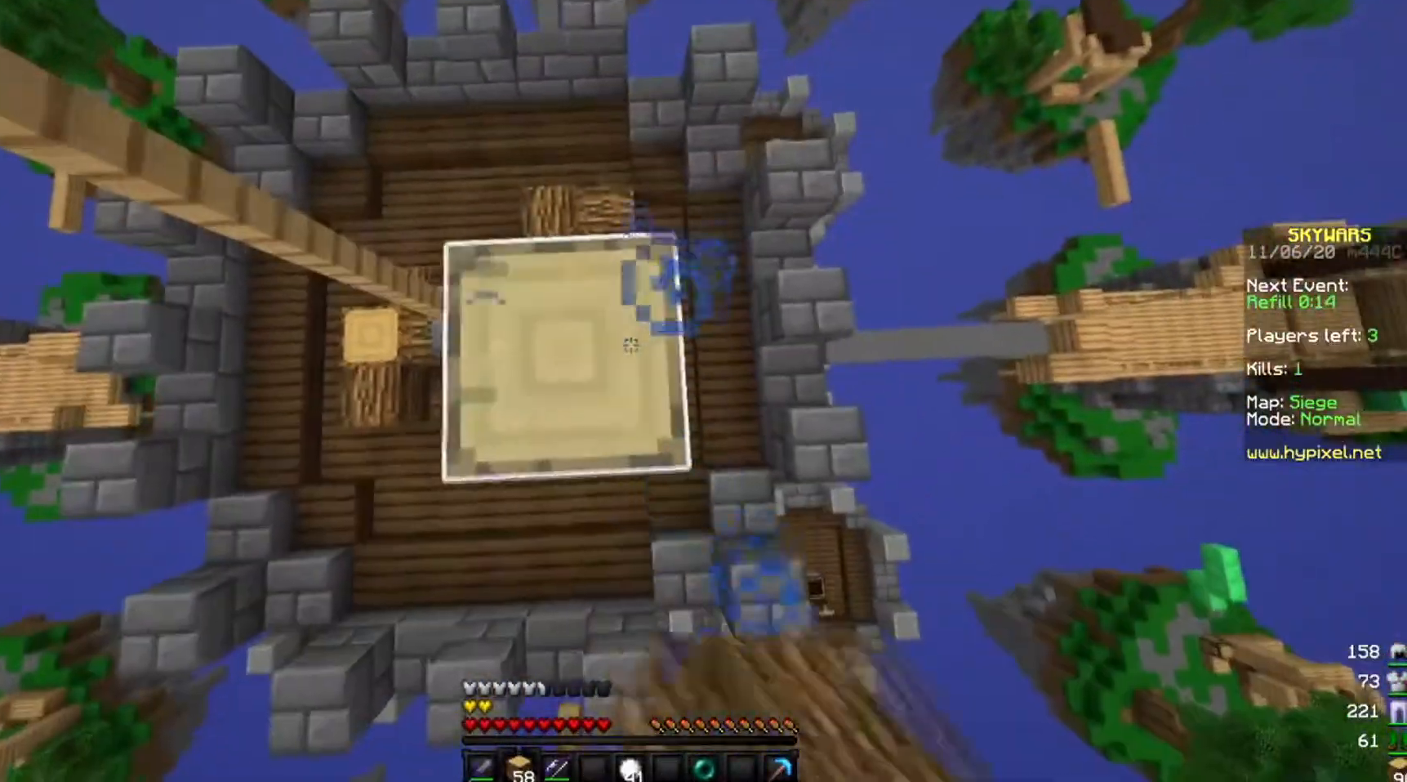
{"keys": [], "mouse": [], "events": [[267, "mouse_right", "down"], [434, "mouse_right", "up"]]}
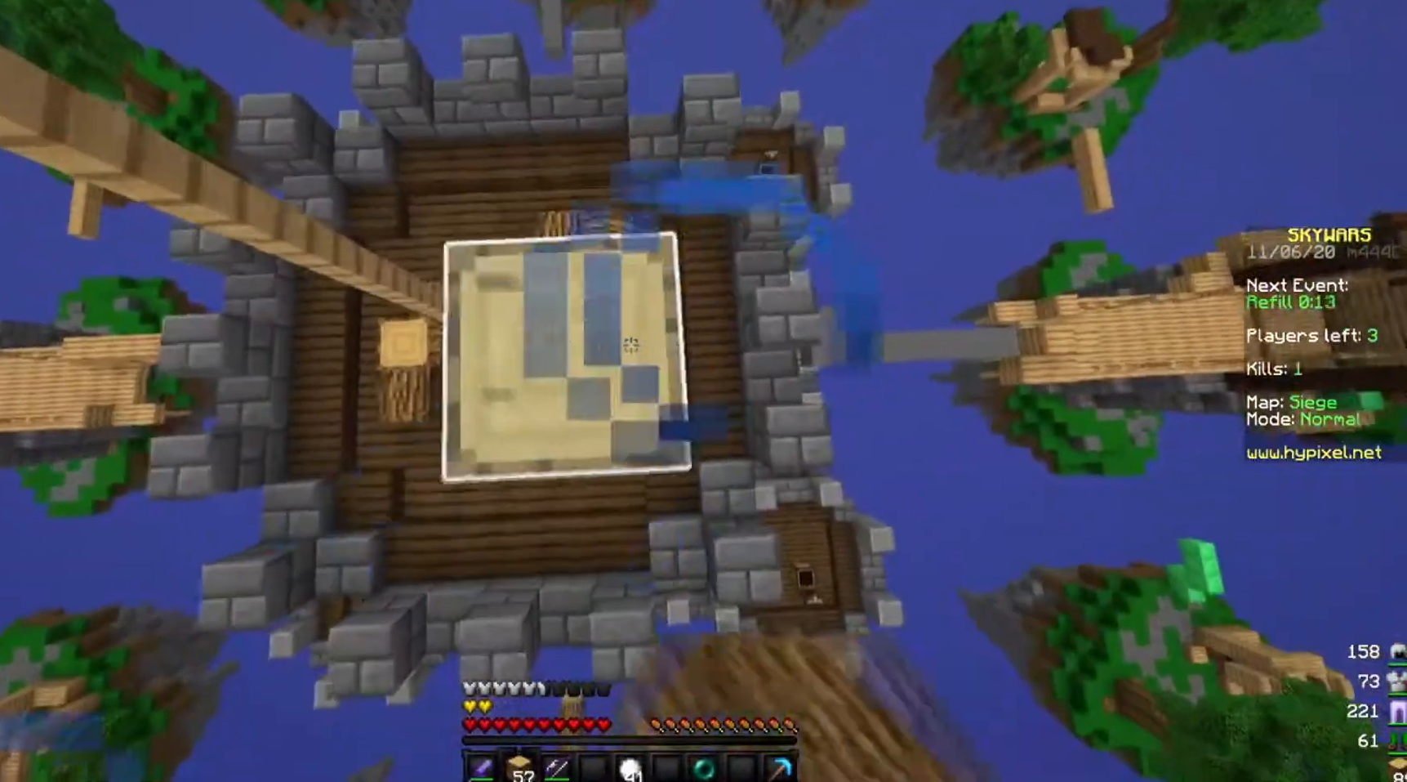
{"keys": [], "mouse": [], "events": [[267, "mouse_right", "down"], [401, "mouse_right", "up"]]}
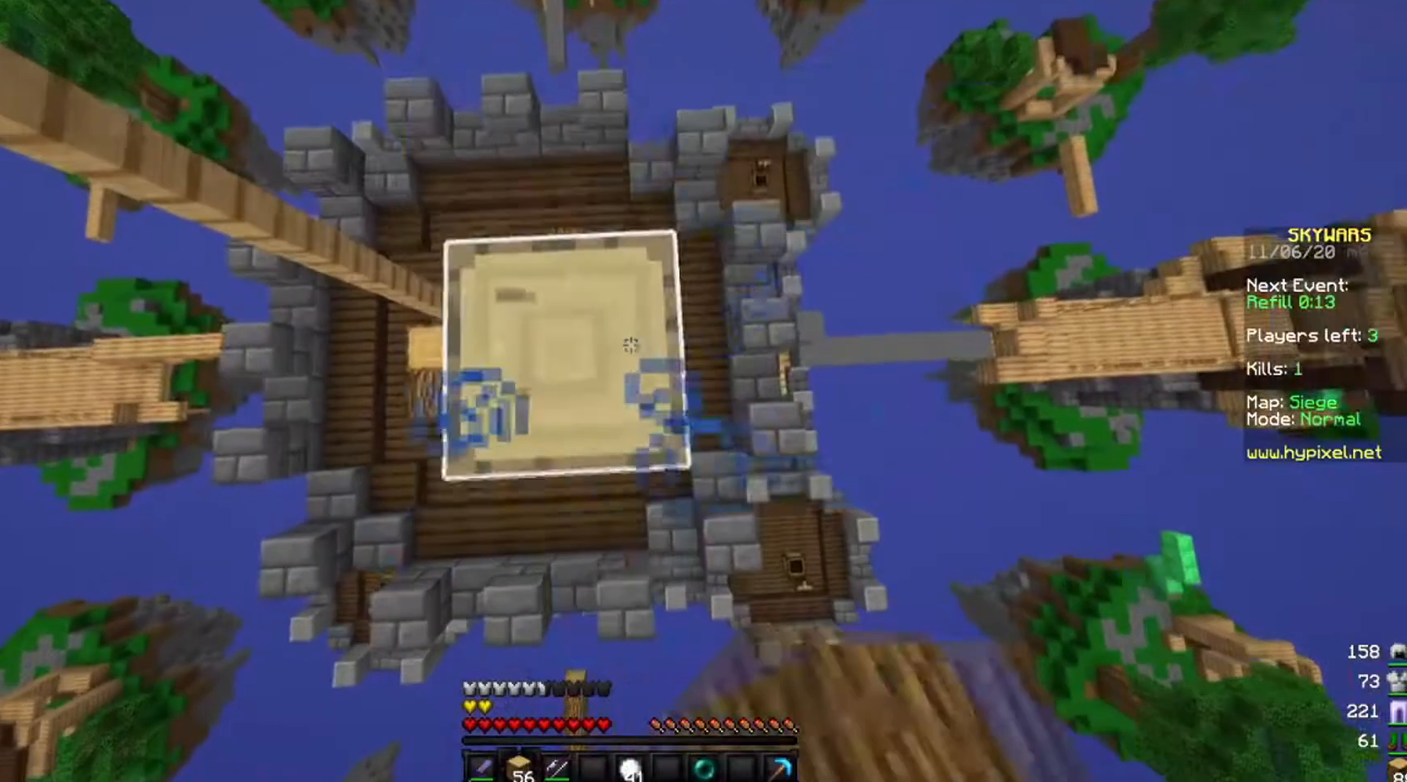
{"keys": [], "mouse": [], "events": [[200, "mouse_right", "down"], [400, "mouse_right", "up"]]}
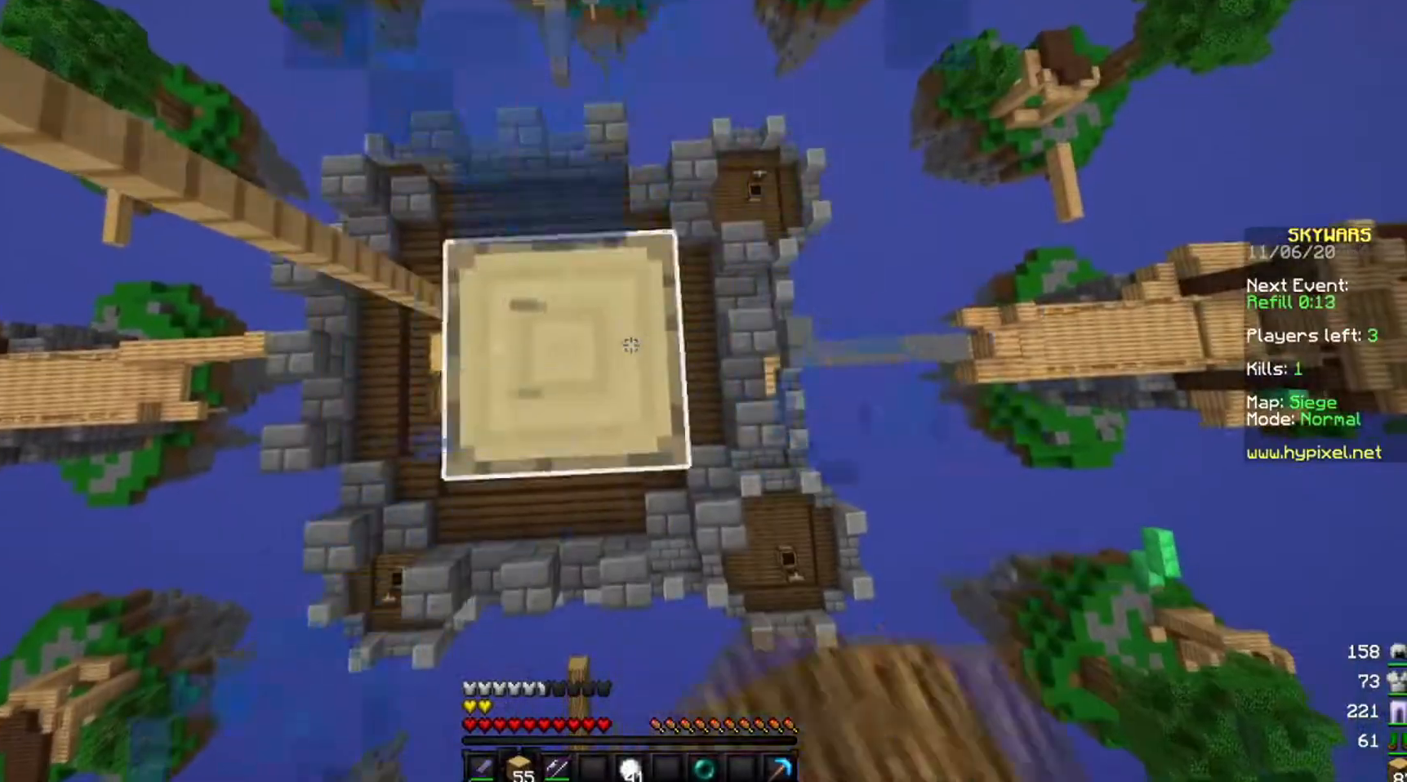
{"keys": [], "mouse": [], "events": [[200, "mouse_right", "down"], [367, "mouse_right", "up"]]}
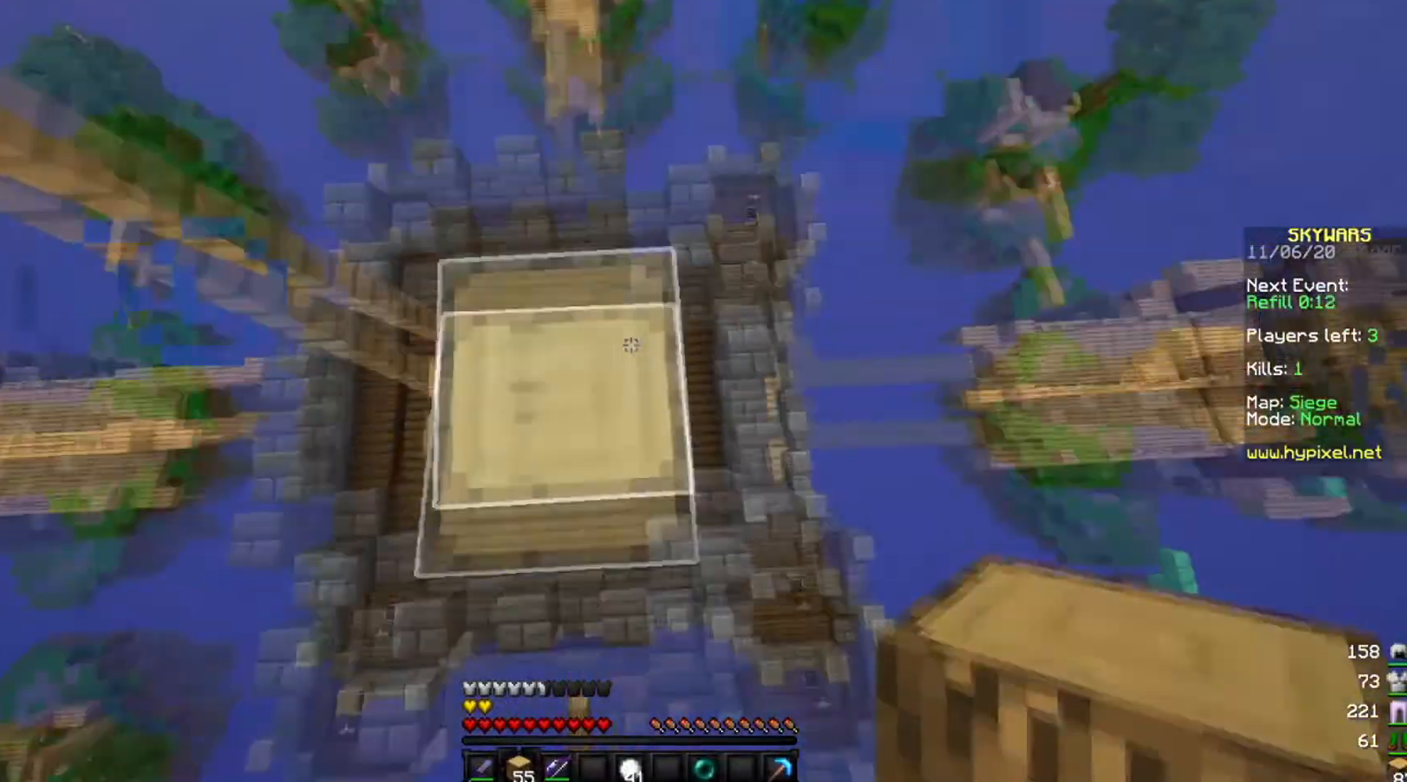
{"keys": ["s"], "mouse": [], "events": [[267, "s", "down"]]}
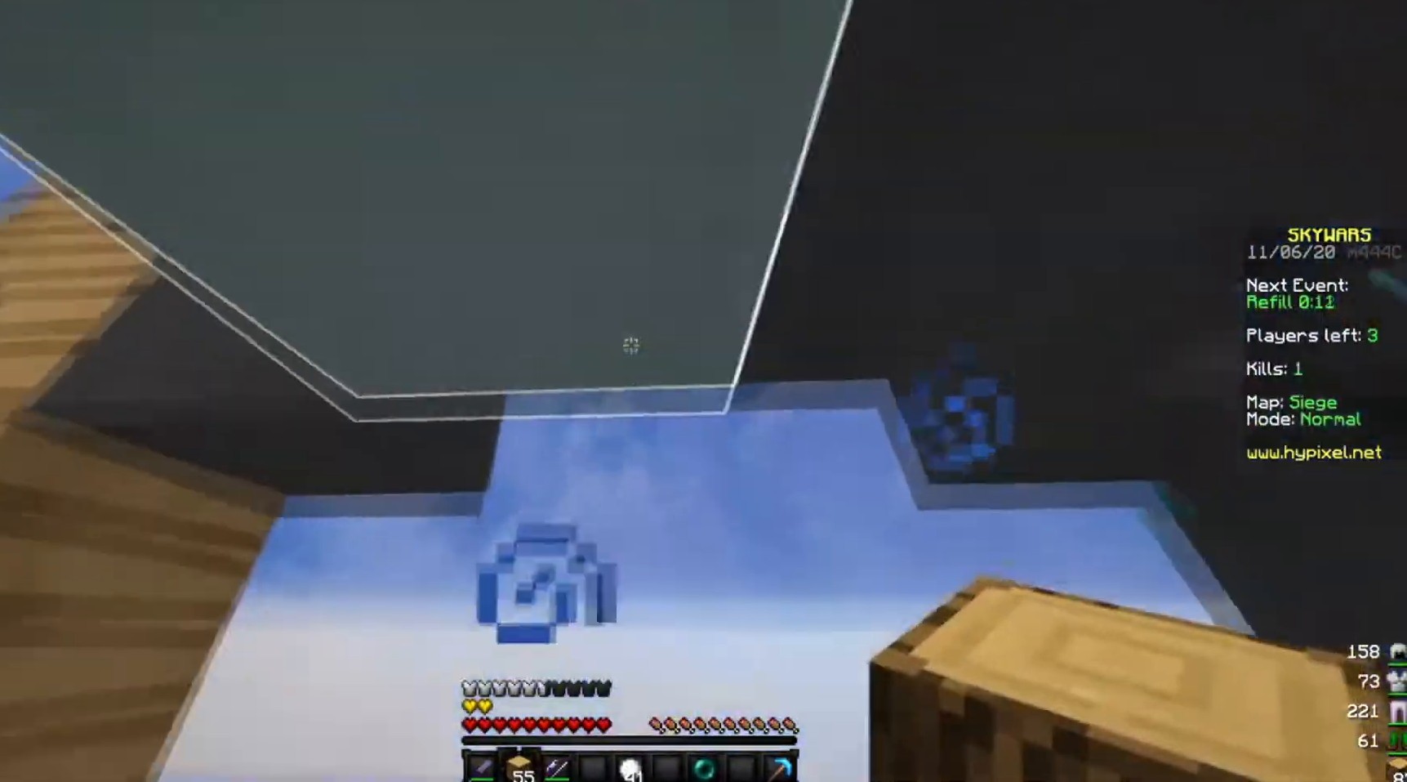
{"keys": ["s"], "mouse": [], "events": []}
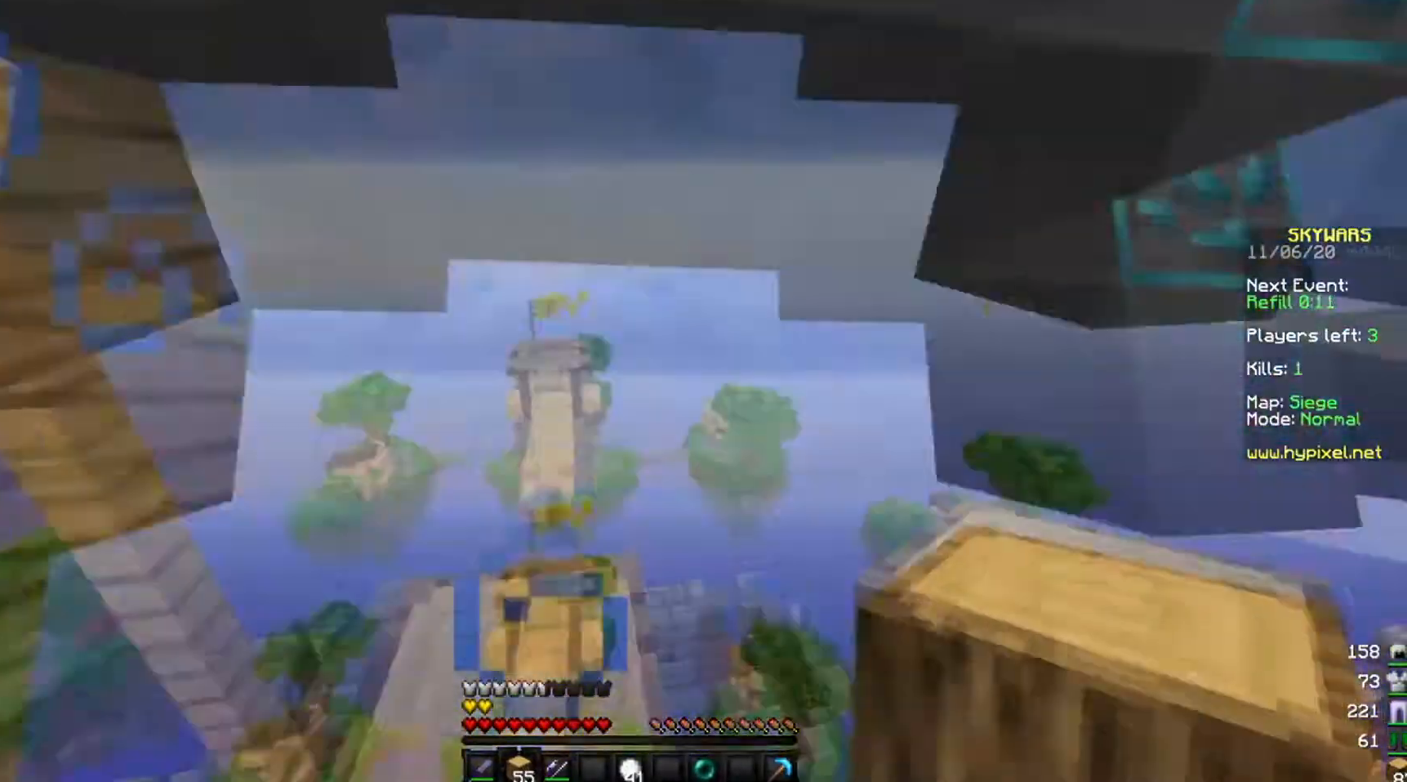
{"keys": ["s"], "mouse": [], "events": [[33, "s", "up"], [300, "s", "down"]]}